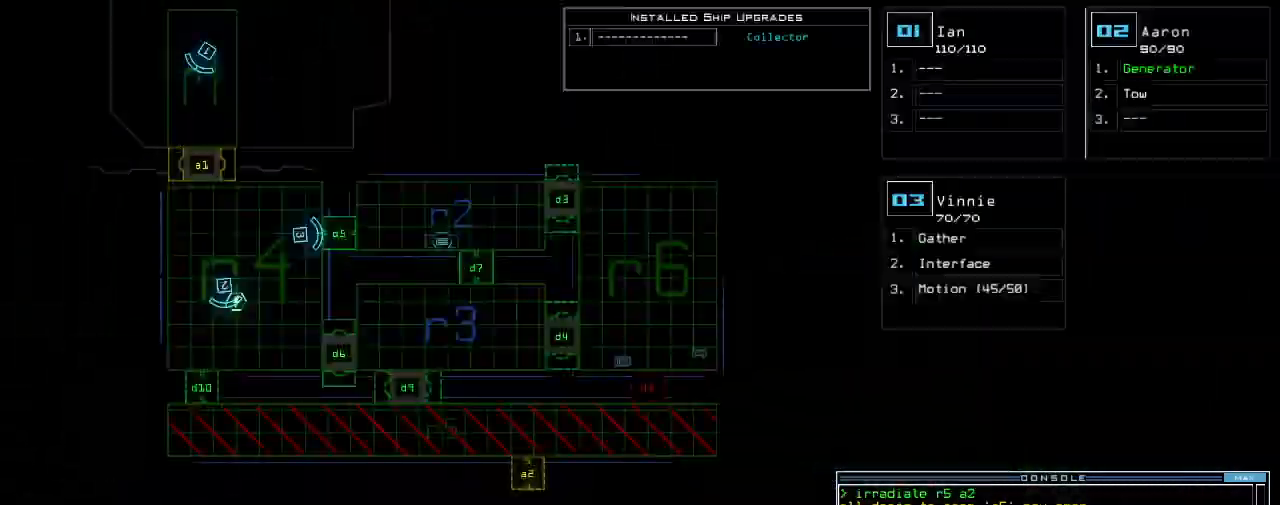
Gameplay with keyboard; each line is a JSON object with the keys held at the frame after it. "events" lists presses ("down") and releases ("up") of ".", "0", "1", "2", "3", "4", "5", "6", "7", "8", "9", "a", "b", "backspace", "c", "caps_lock", "comma", "ctrl_l", "ctrl_r", "d", "down", "e", "equals", "escape", "f", "f8", "g", "h", "i", "j", "k", "l", "left", "m", "minus", "n", "o", "p", "q", "quote", "r", "return", "right", "s", "semicolon", "shift_l", "shift_r", "space", "t", "tab", "tilde", "u", "up", "v", "w", "x", "y" and "z" between this image and that frame as [ms after this image, input, new state], when the widget could be followed in between. No other keys are recorded. Mouse input is not recorded.
{"keys": [], "events": []}
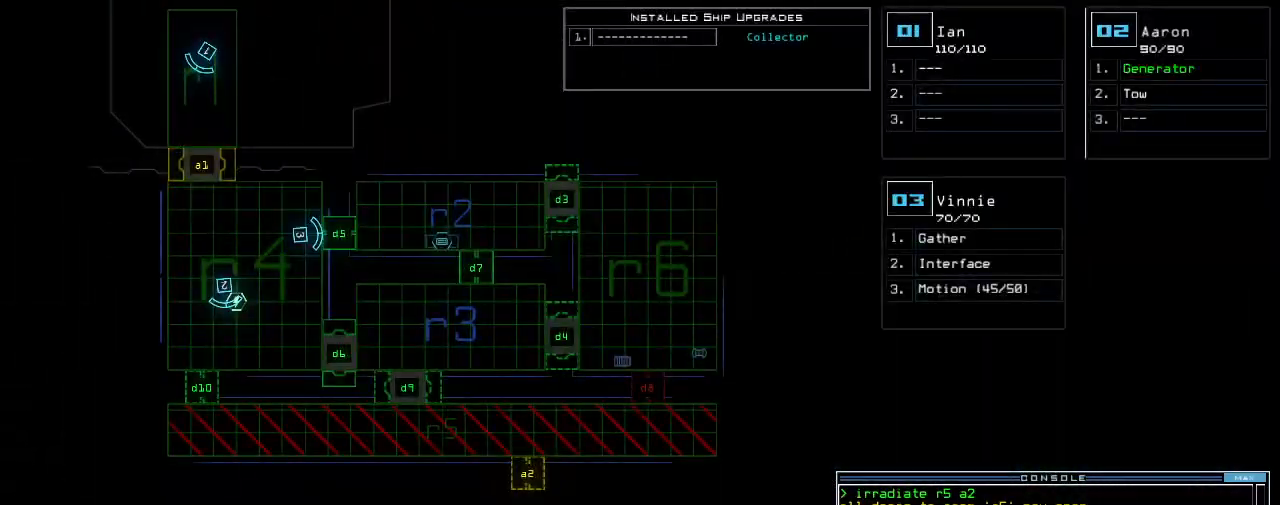
{"keys": ["right"], "events": [[400, "right", "down"], [440, "3", "down"], [480, "3", "up"]]}
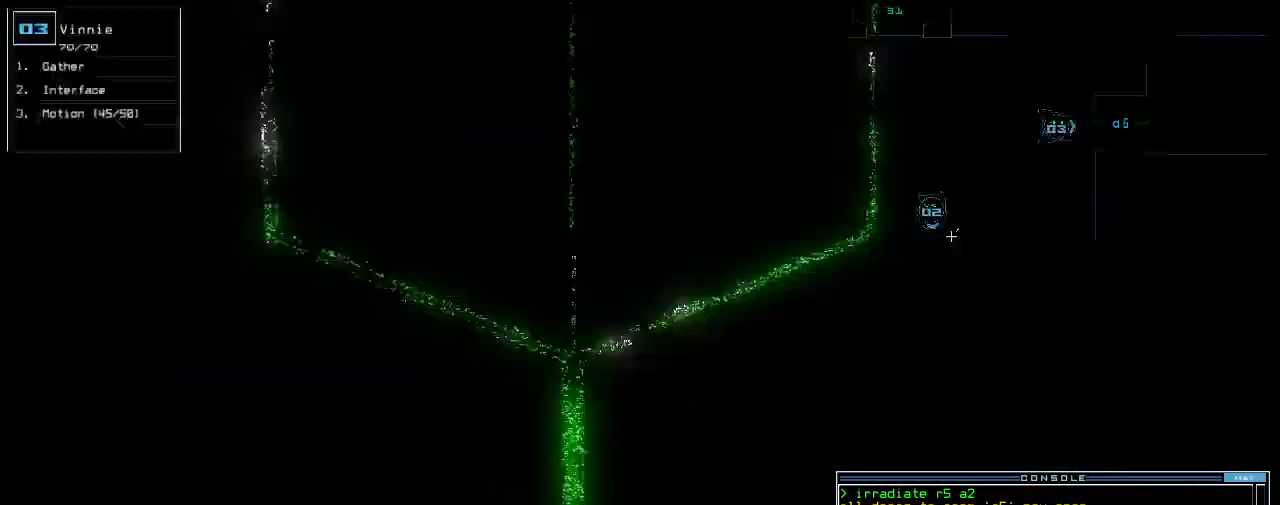
{"keys": ["right", "up"]}
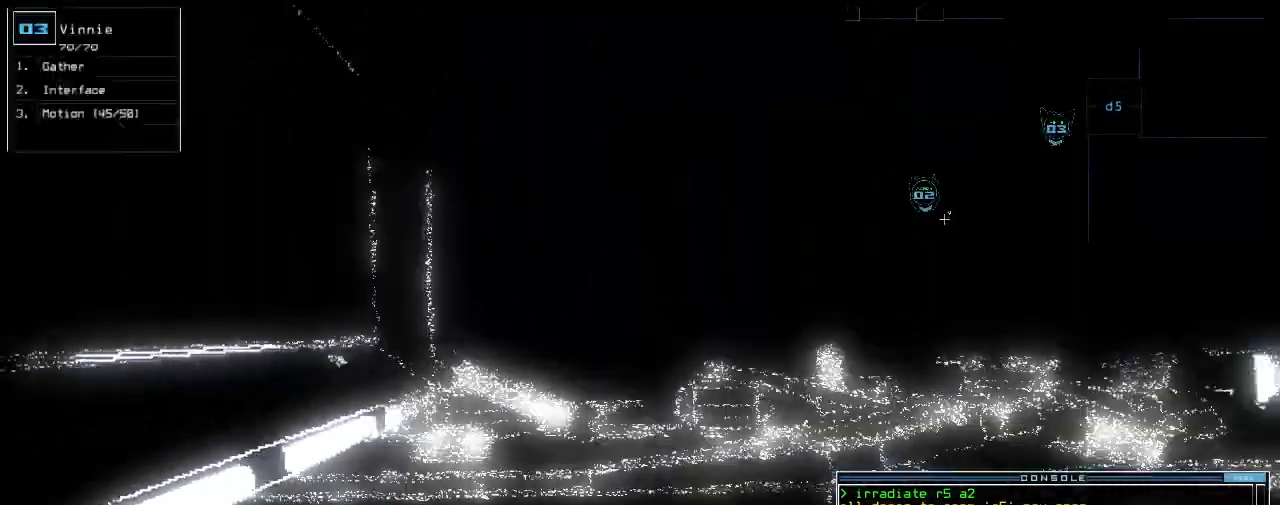
{"keys": ["left", "up"], "events": [[40, "right", "up"], [480, "left", "down"]]}
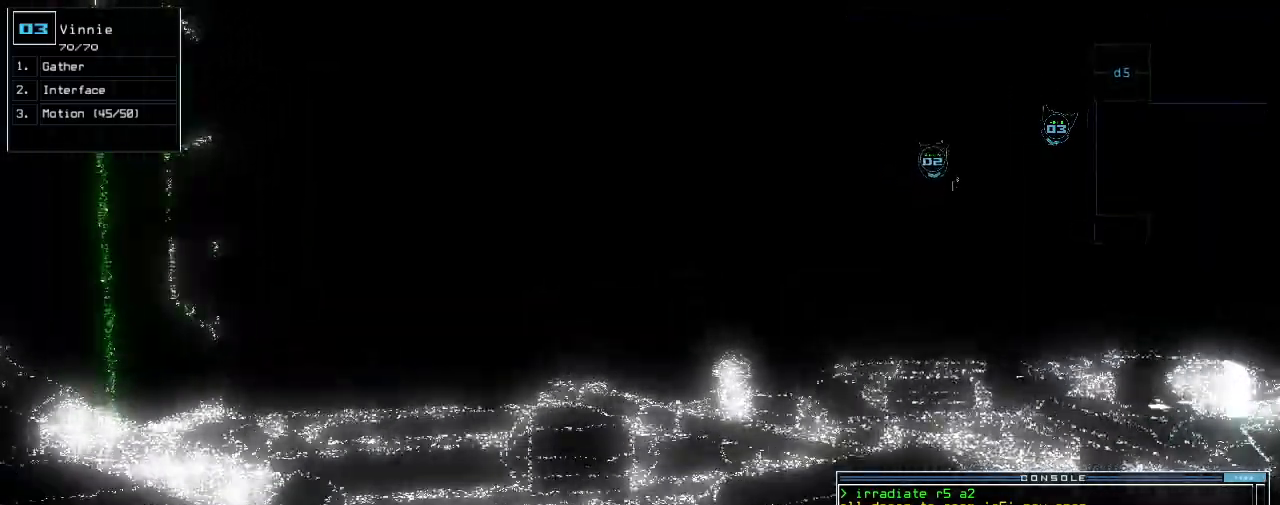
{"keys": ["up"]}
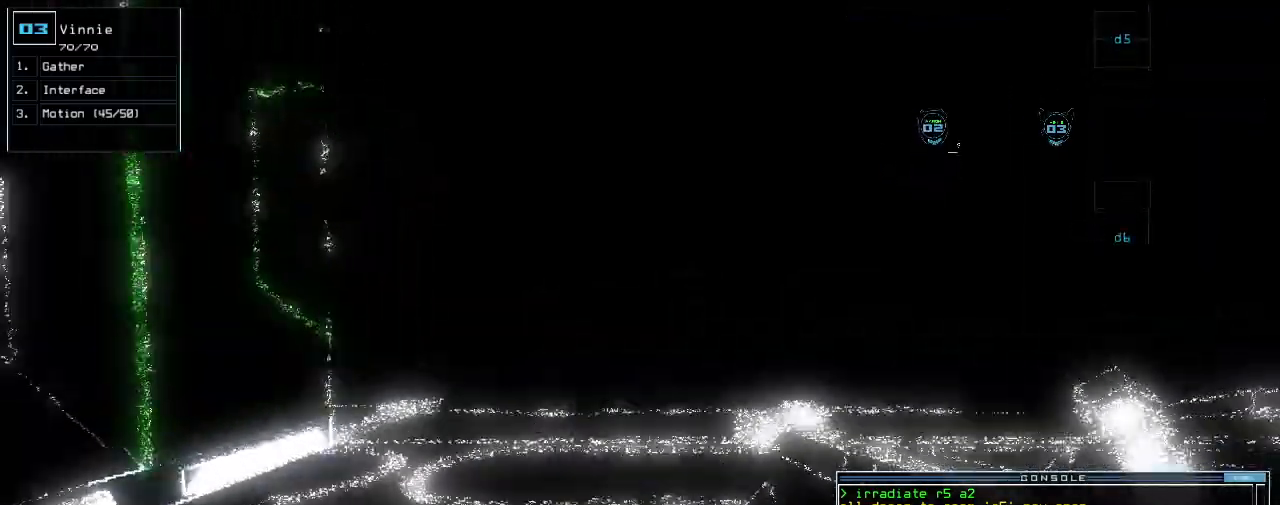
{"keys": ["up"]}
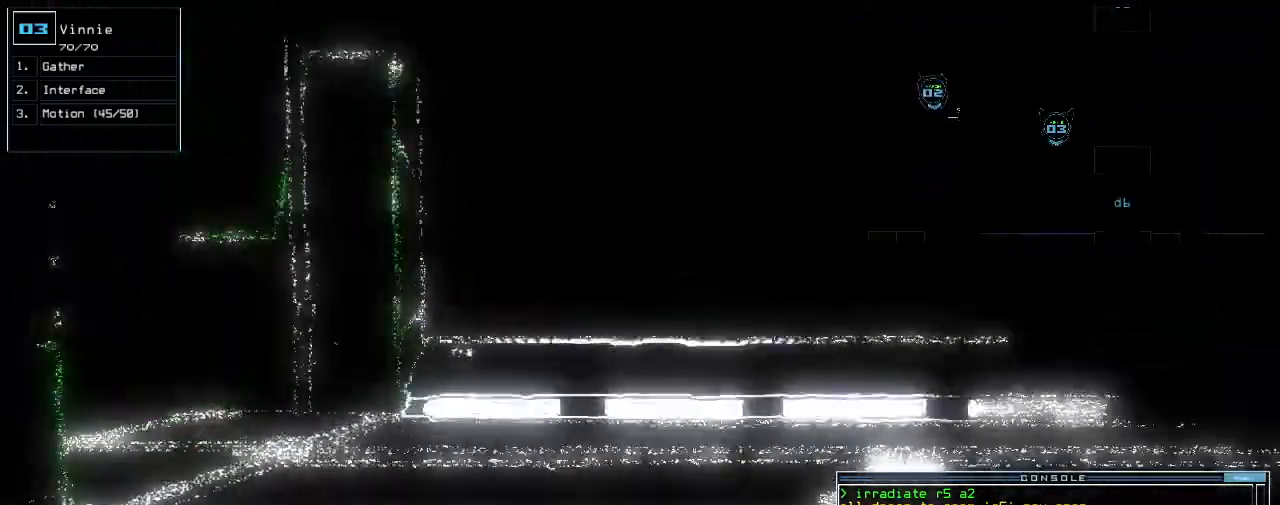
{"keys": ["up"], "events": []}
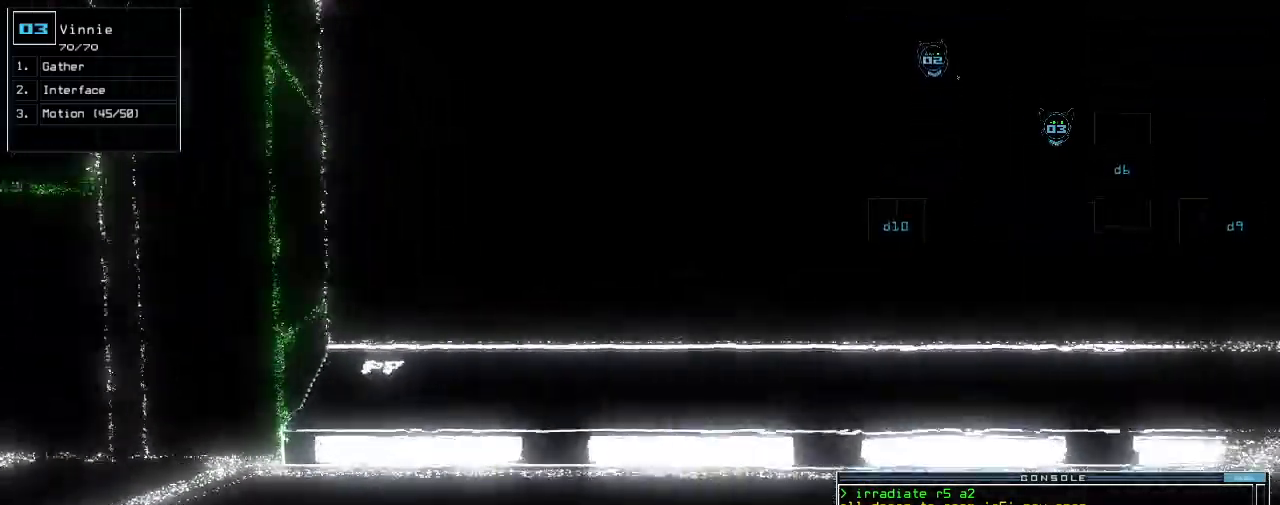
{"keys": ["left"]}
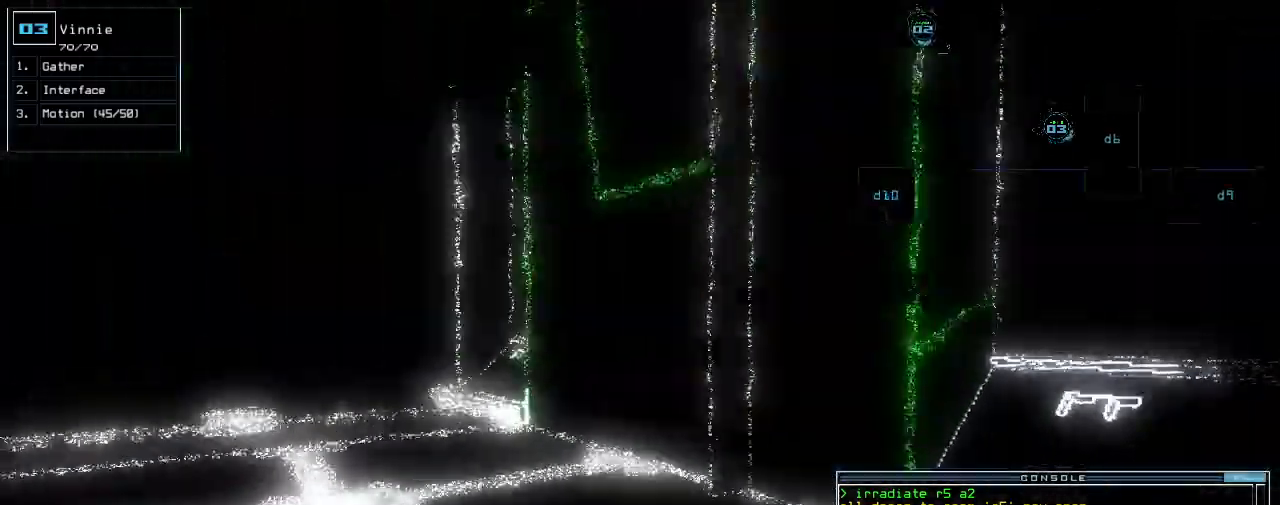
{"keys": [], "events": [[160, "left", "up"]]}